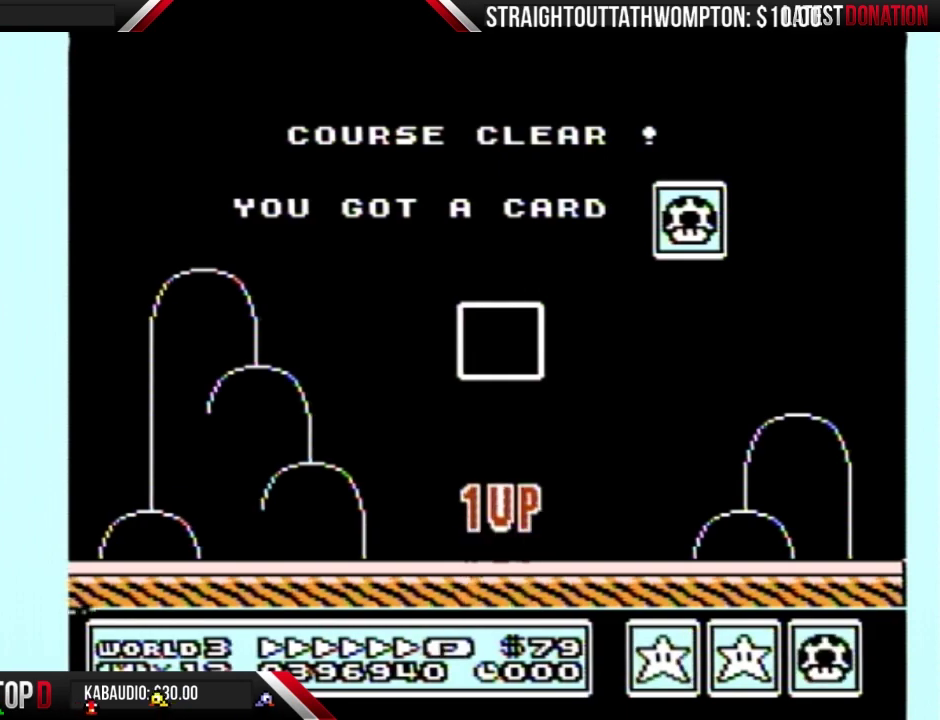
Gameplay with a controller (Nintendo layout); each line is a JSON object with the inputs held at the frame after it. "events" lists button and stick changes between this image and that frame as [ms after this image, input, new state], when the widget could be followed in between. Not read: DPAD_DOWN L3 R3.
{"buttons": [], "events": []}
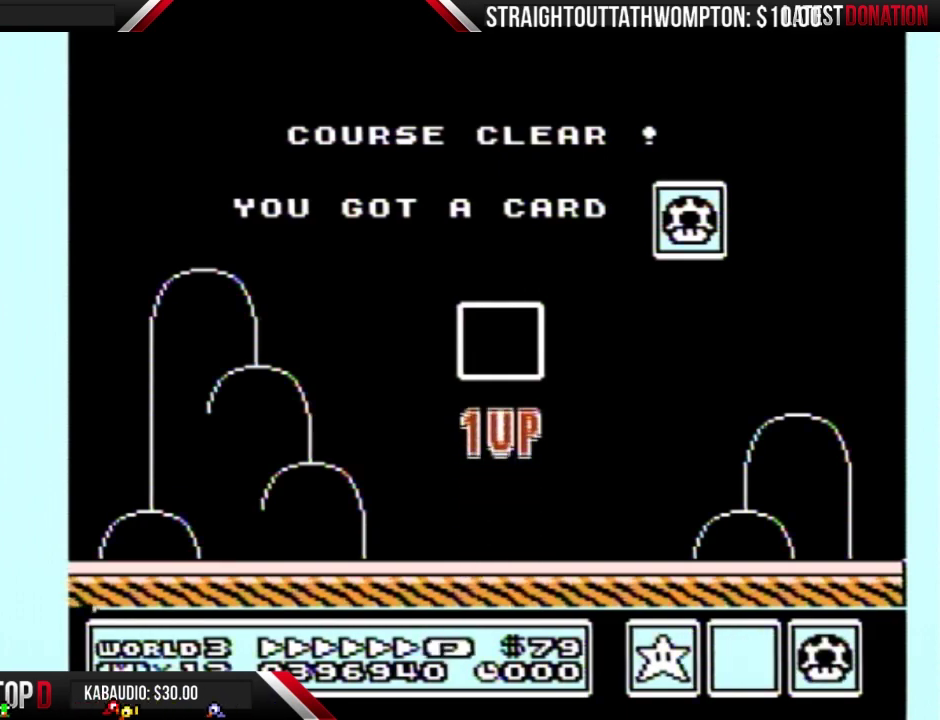
{"buttons": ["B"], "events": [[167, "B", "down"], [200, "B", "up"], [233, "B", "down"], [267, "A", "down"], [267, "B", "up"], [300, "A", "up"], [333, "B", "down"], [367, "B", "up"], [500, "B", "down"]]}
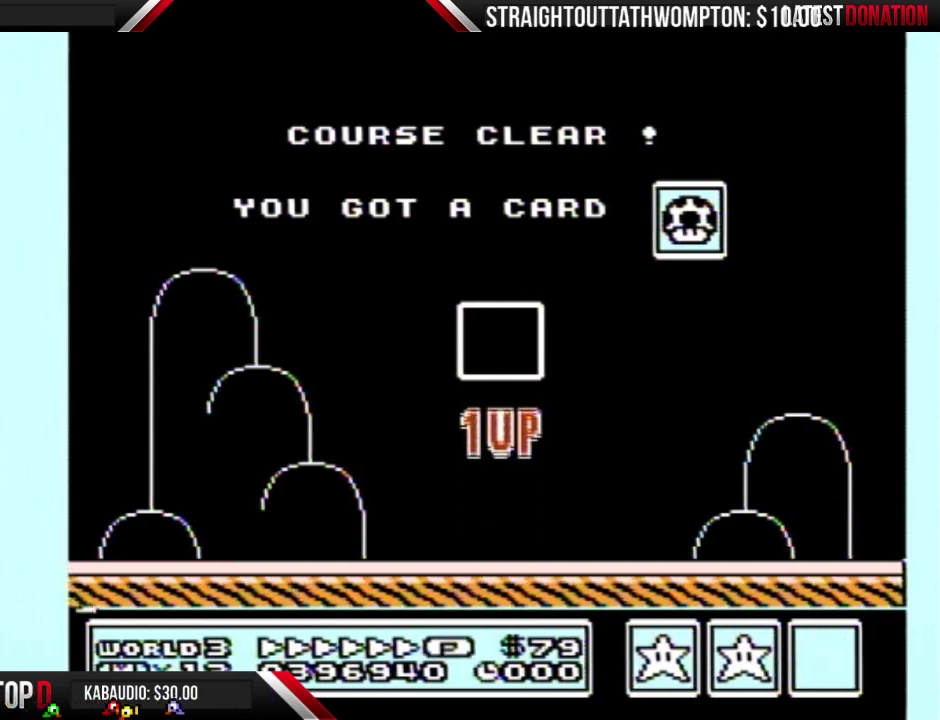
{"buttons": [], "events": [[33, "B", "up"], [100, "A", "down"], [133, "A", "up"], [167, "B", "down"], [200, "B", "up"], [267, "A", "down"], [300, "A", "up"], [333, "B", "down"], [367, "B", "up"]]}
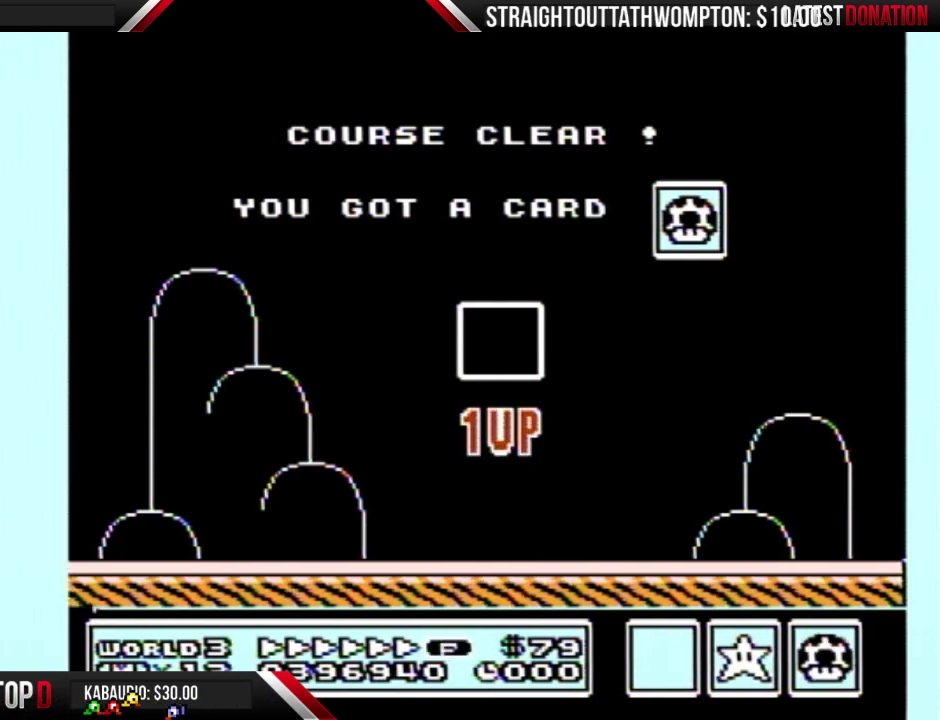
{"buttons": [], "events": []}
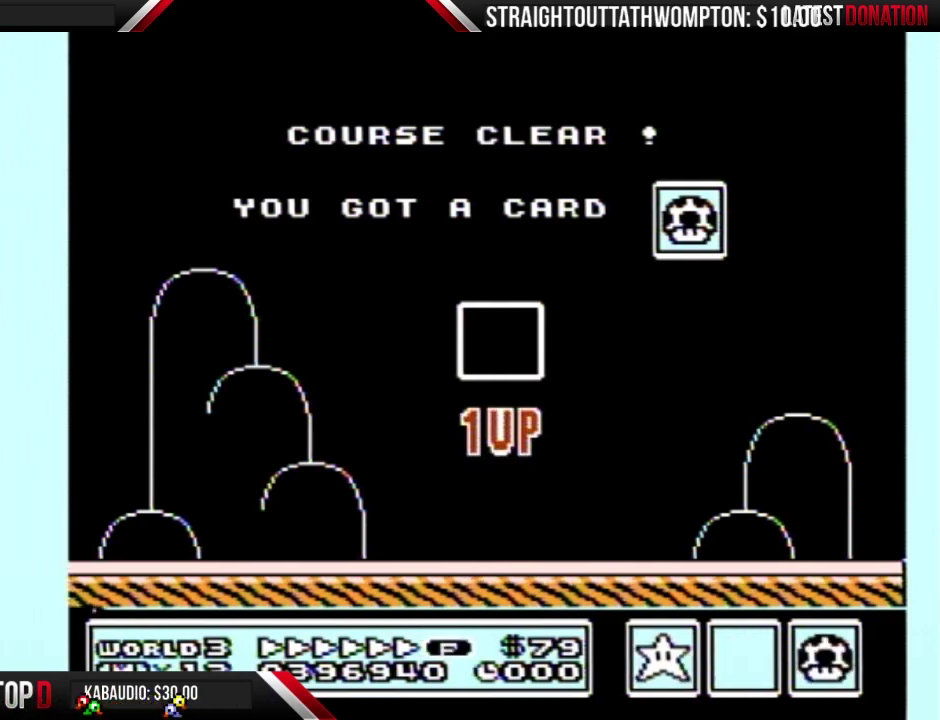
{"buttons": [], "events": []}
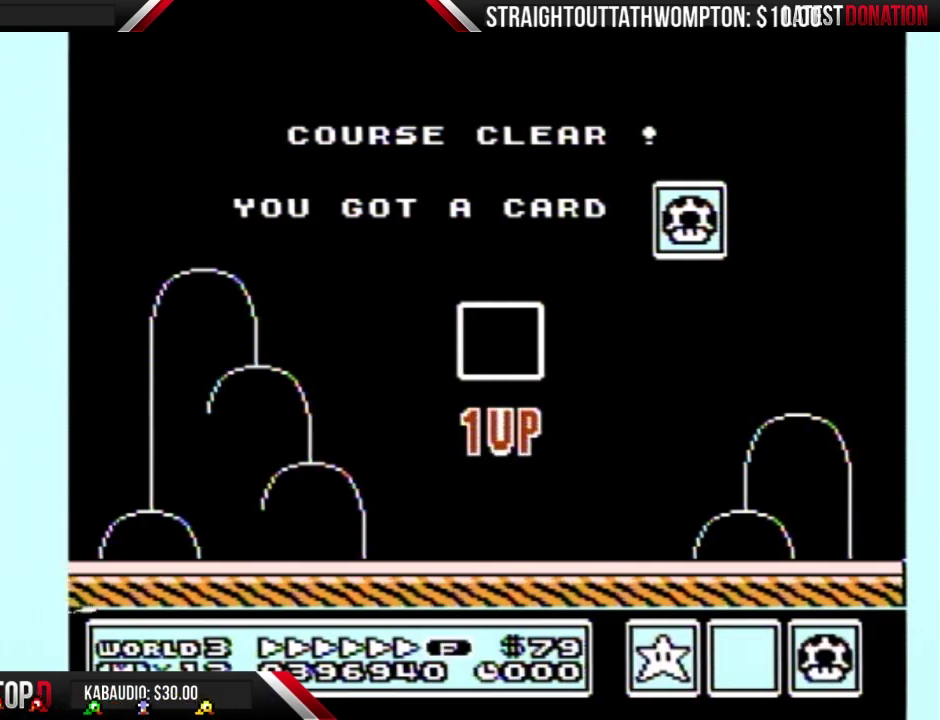
{"buttons": [], "events": []}
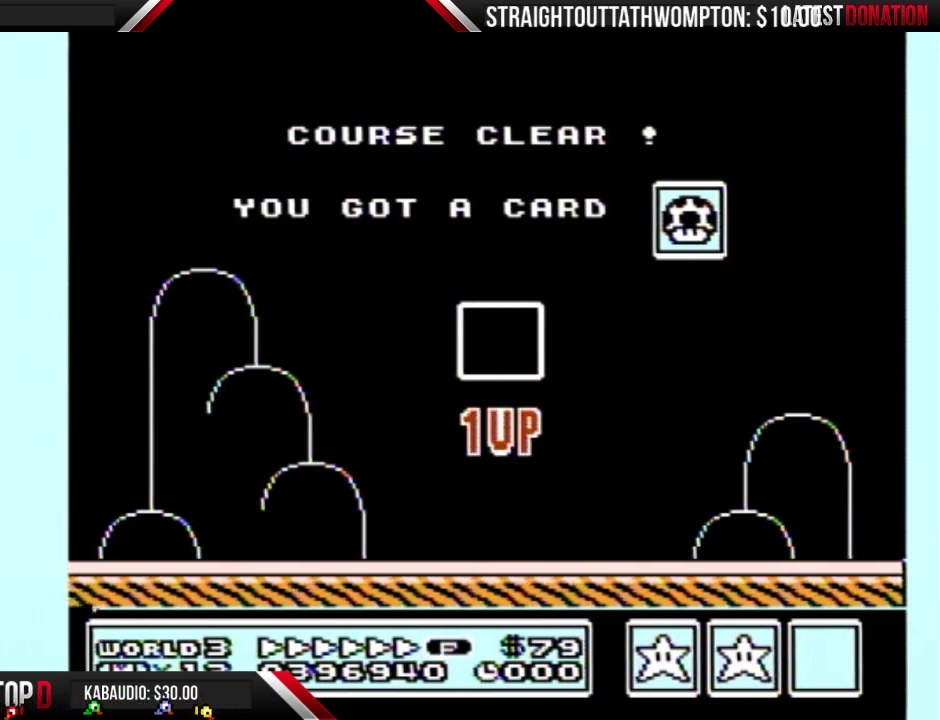
{"buttons": [], "events": []}
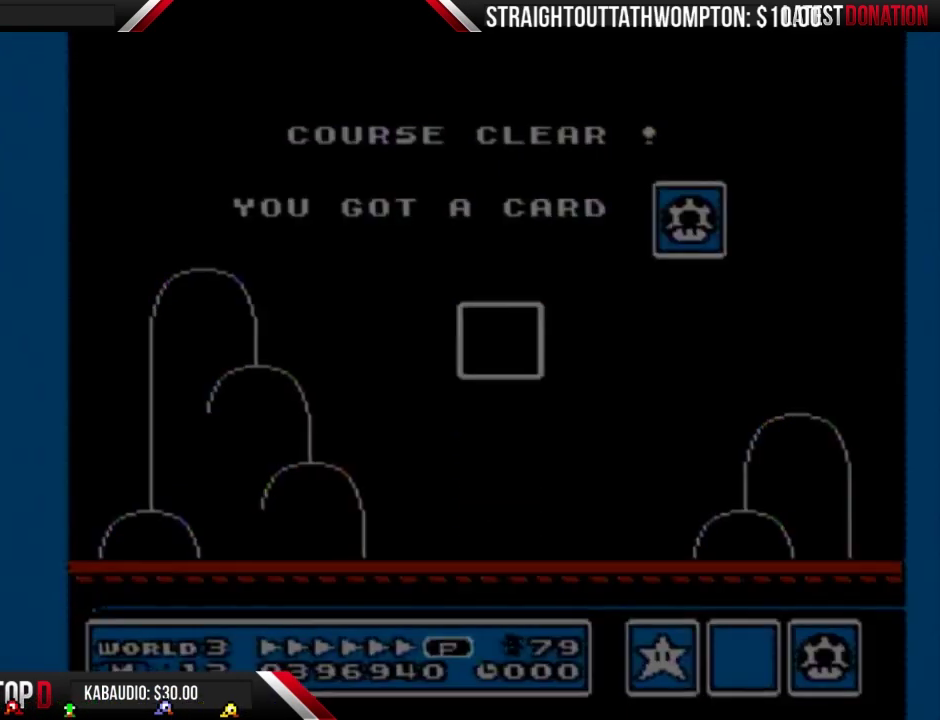
{"buttons": [], "events": []}
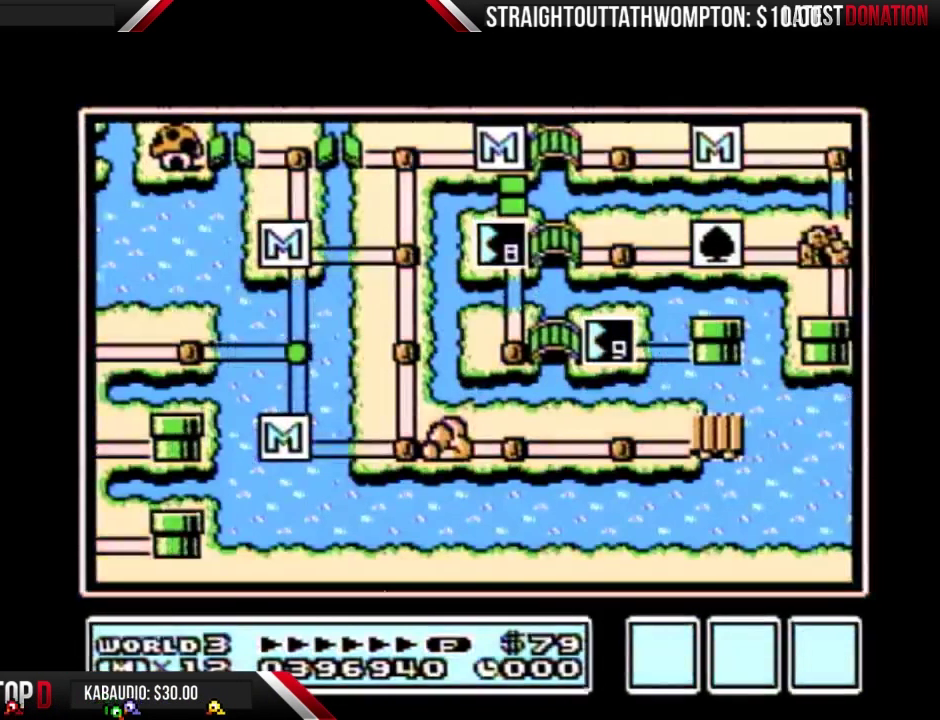
{"buttons": [], "events": []}
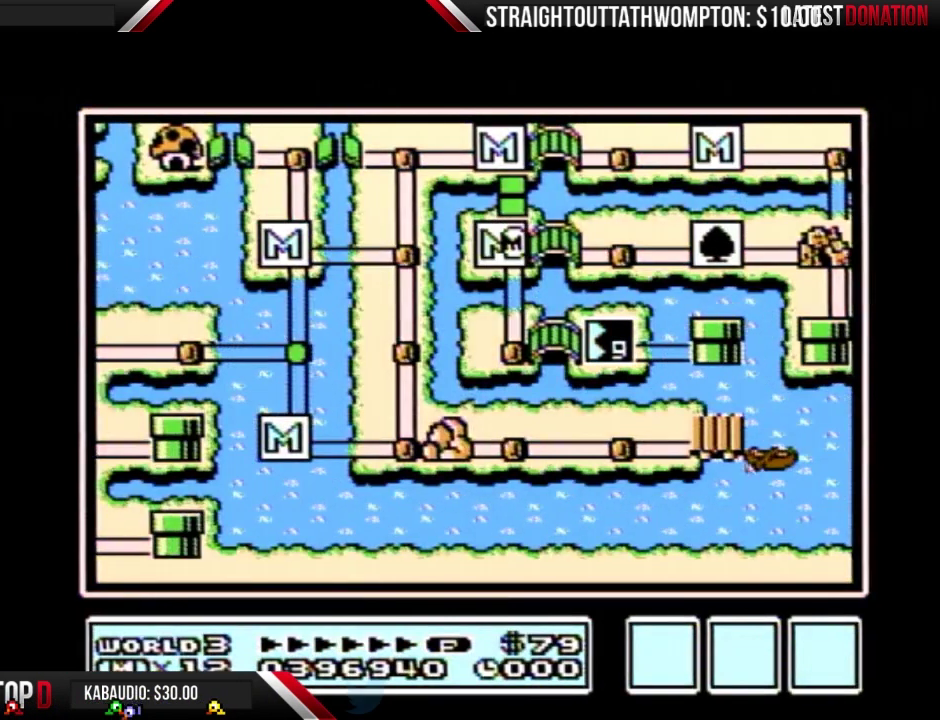
{"buttons": [], "events": []}
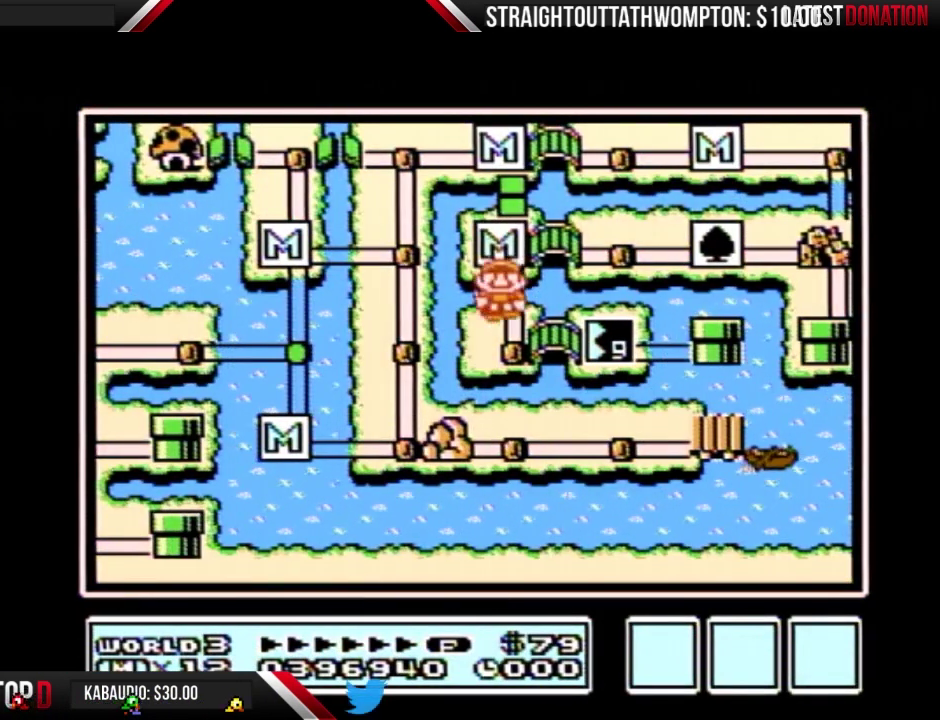
{"buttons": ["DPAD_RIGHT"], "events": [[233, "DPAD_RIGHT", "down"]]}
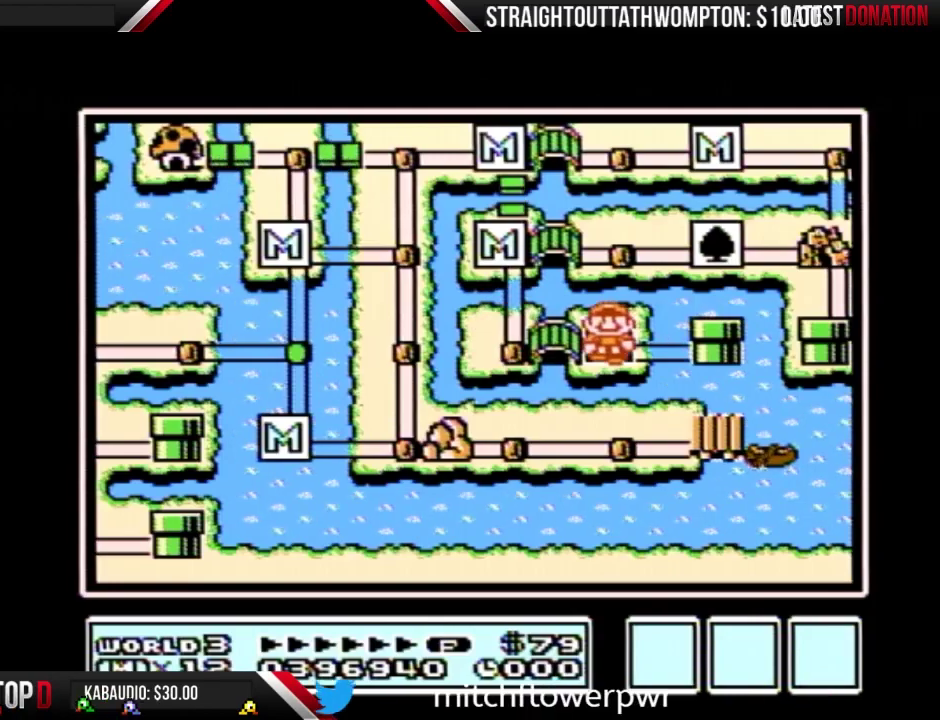
{"buttons": ["DPAD_RIGHT"], "events": []}
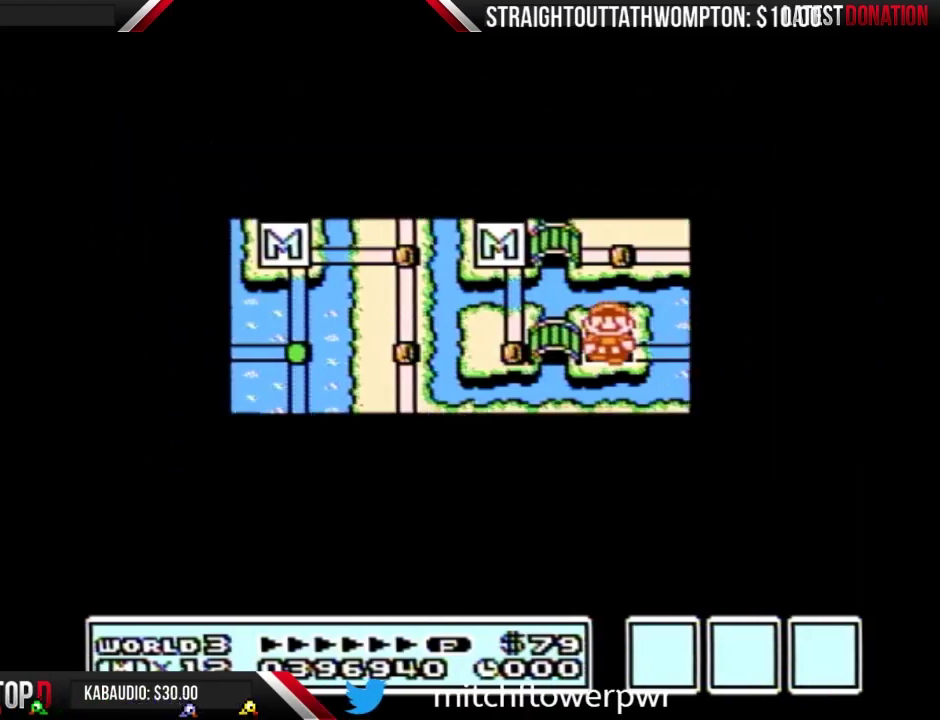
{"buttons": ["DPAD_RIGHT"], "events": []}
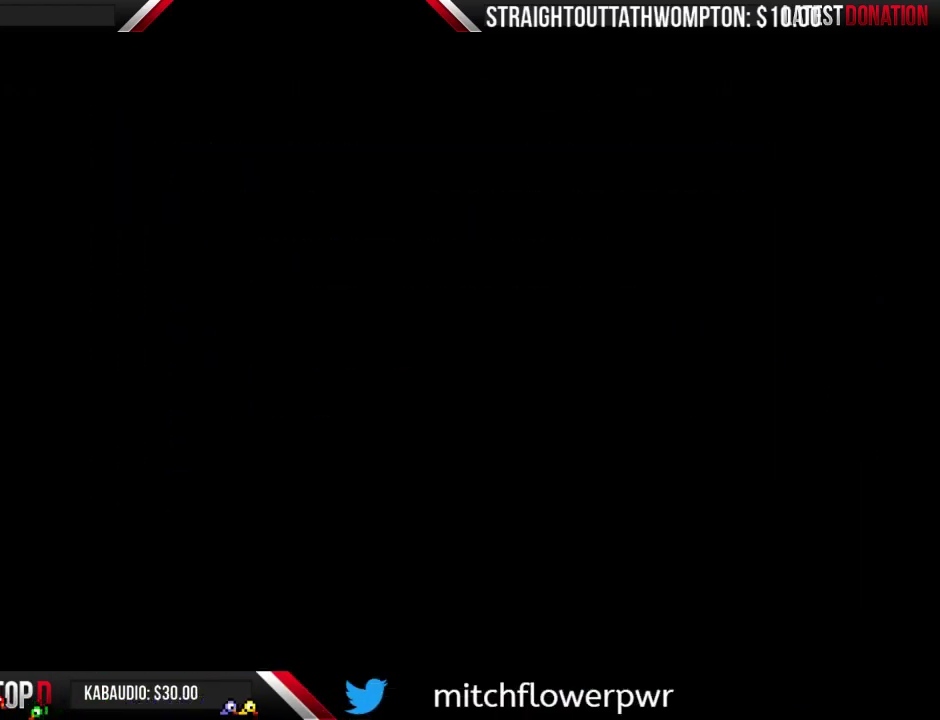
{"buttons": ["B", "DPAD_RIGHT"], "events": [[100, "A", "down"], [100, "DPAD_RIGHT", "up"], [167, "A", "up"], [167, "B", "down"], [167, "DPAD_RIGHT", "down"]]}
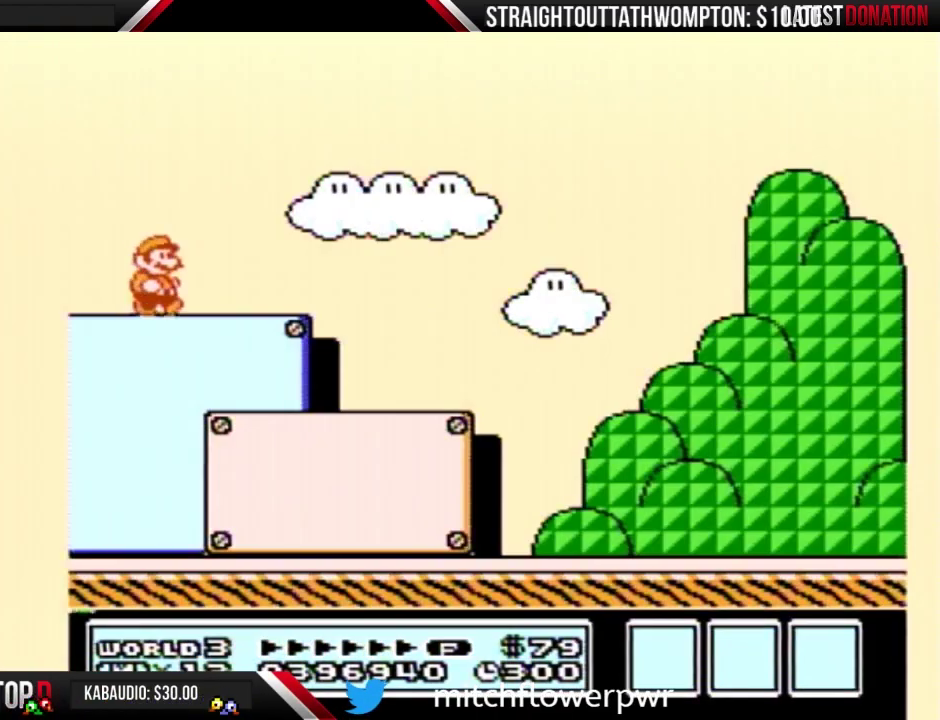
{"buttons": ["B", "DPAD_RIGHT"], "events": []}
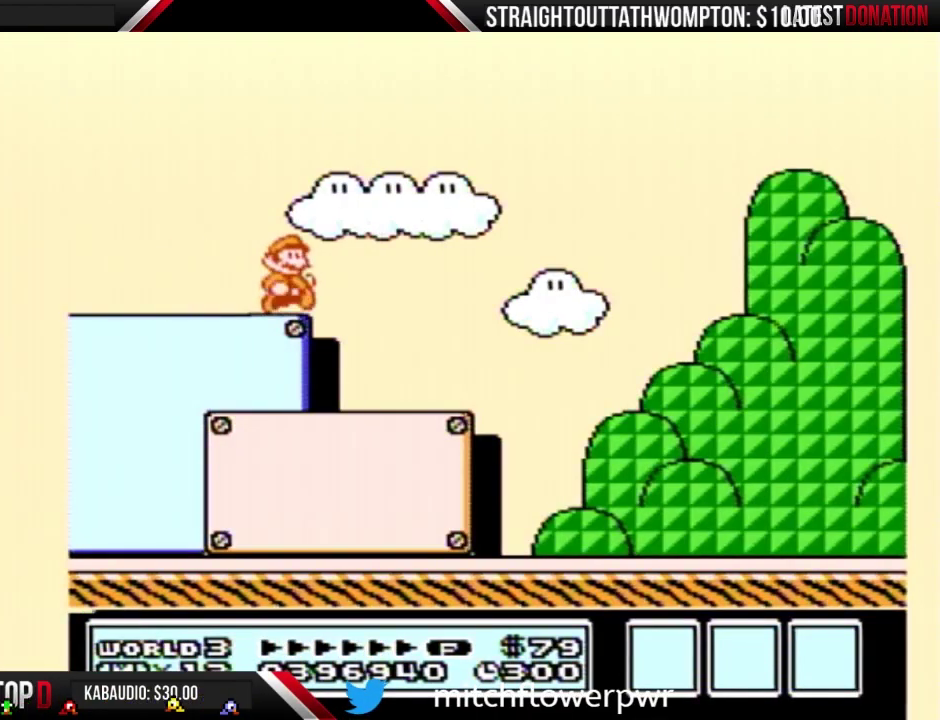
{"buttons": ["B", "DPAD_RIGHT"], "events": []}
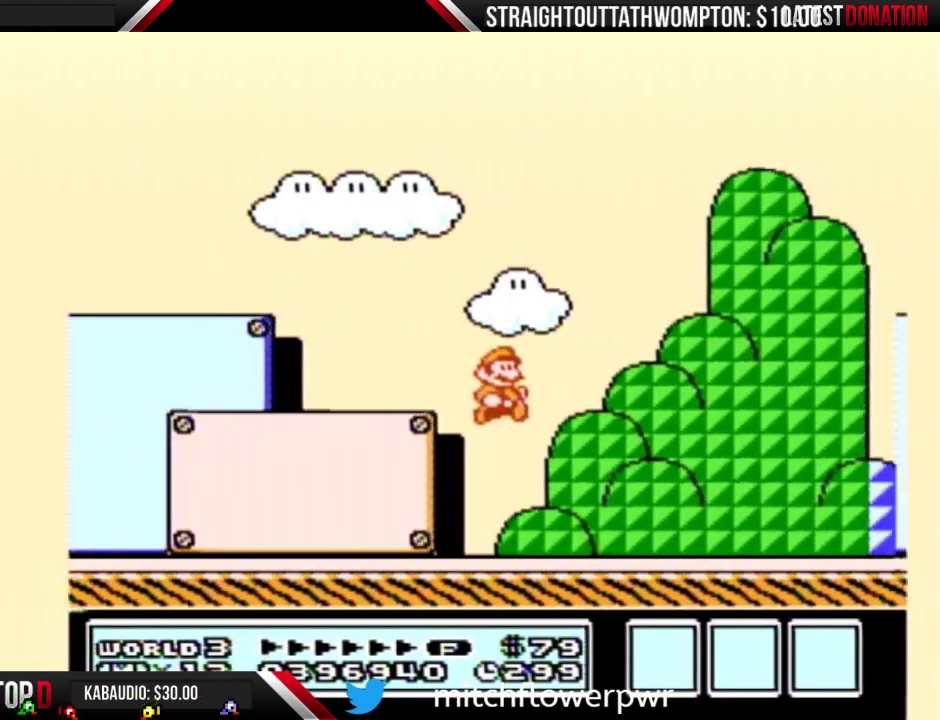
{"buttons": ["A", "B", "DPAD_RIGHT"], "events": [[300, "A", "down"]]}
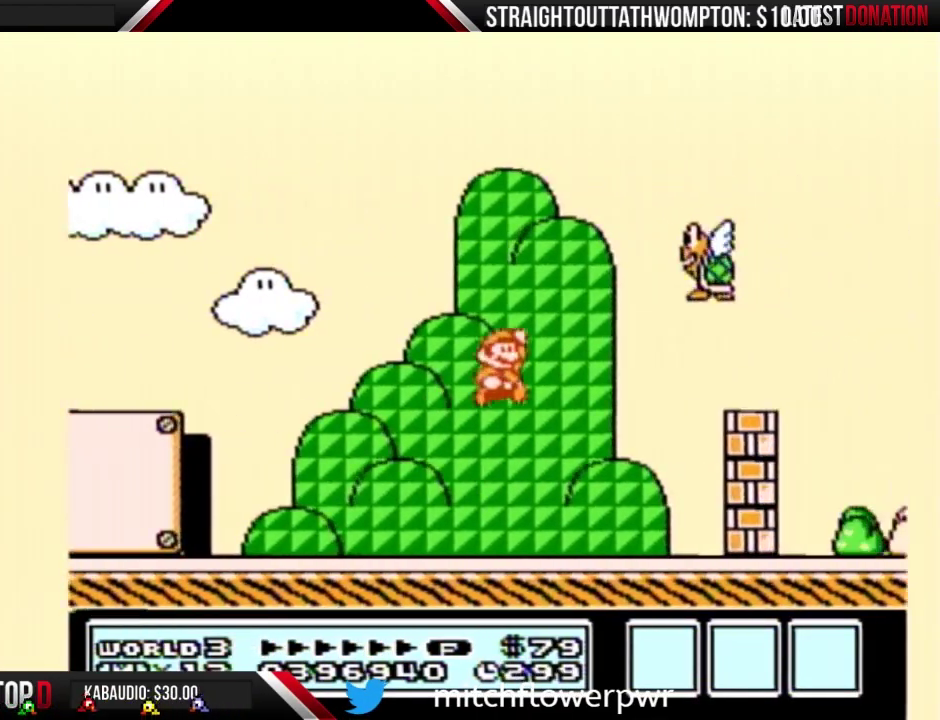
{"buttons": ["B", "DPAD_RIGHT"], "events": [[167, "B", "up"], [233, "B", "down"], [300, "A", "up"]]}
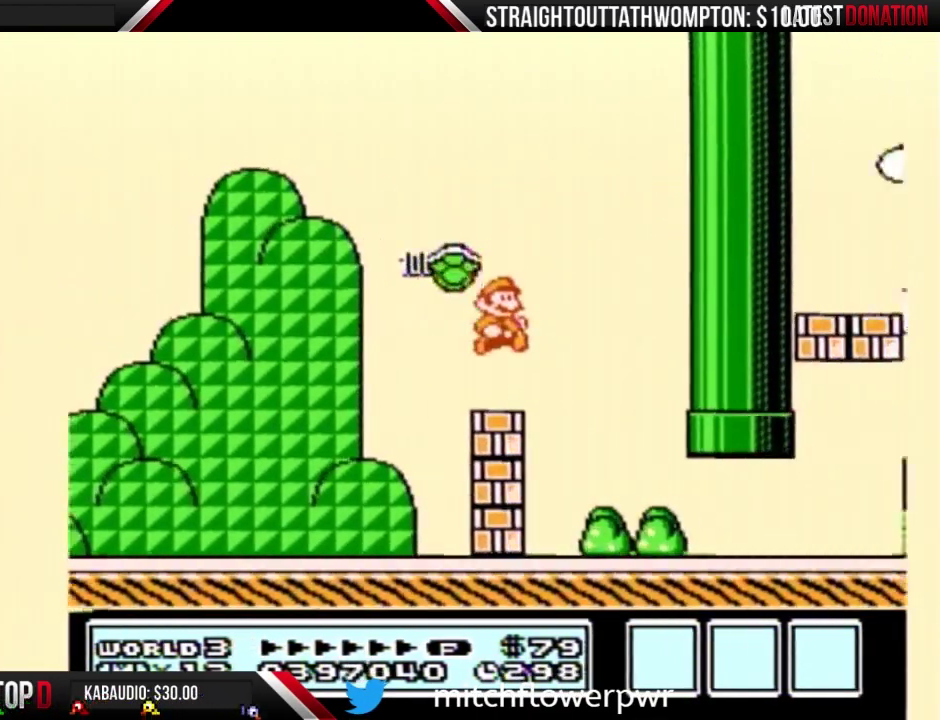
{"buttons": ["B", "DPAD_RIGHT"], "events": []}
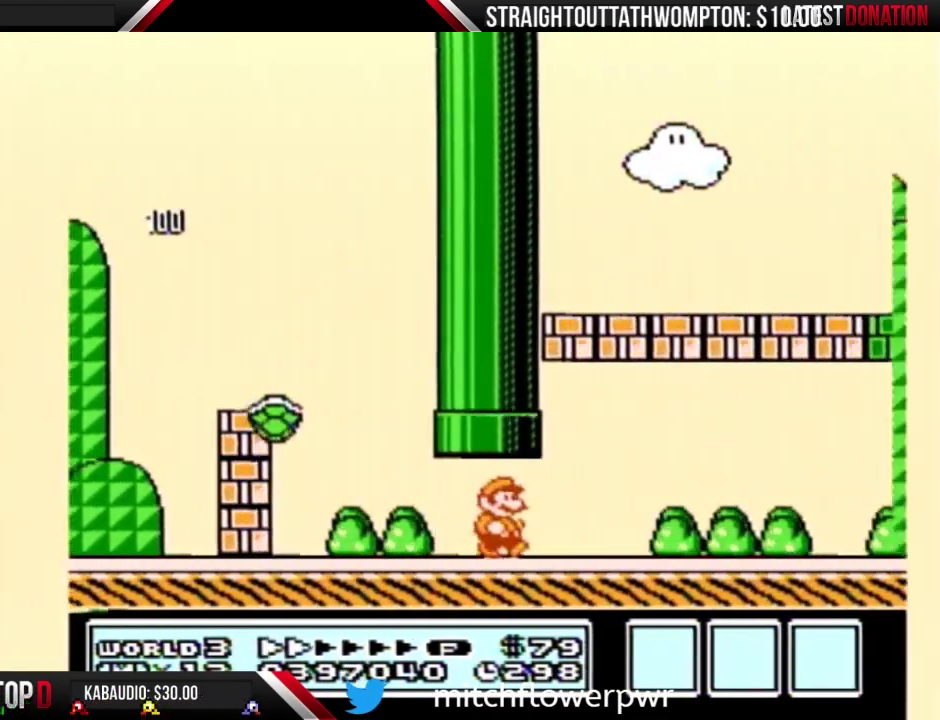
{"buttons": ["B", "DPAD_RIGHT"], "events": []}